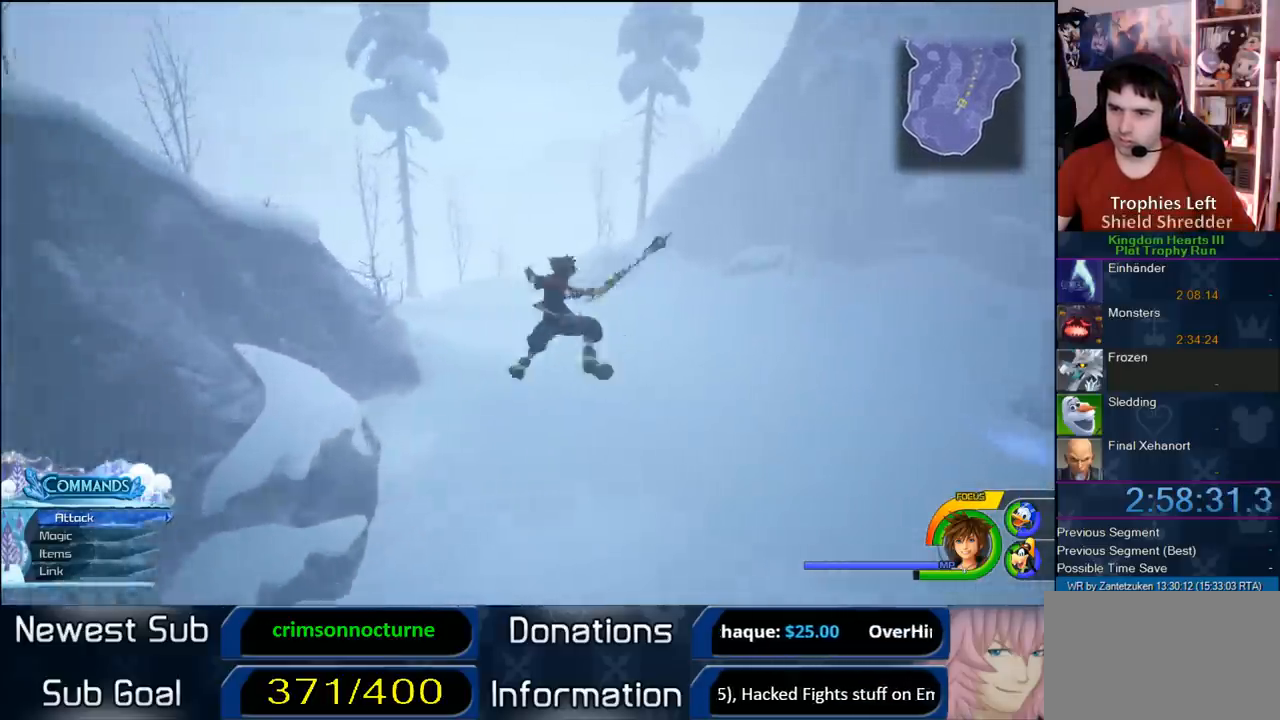
Gameplay with a controller (PlayStation layout); each line is a JSON object with the inputs held at the frame after it. "events" lists button and stick changes between this image and that frame as [ms after this image, input, new state], when the widget could be followed in between.
{"buttons": ["SQUARE"], "left_stick": "up", "right_stick": "center", "events": [[467, "SQUARE", "down"]]}
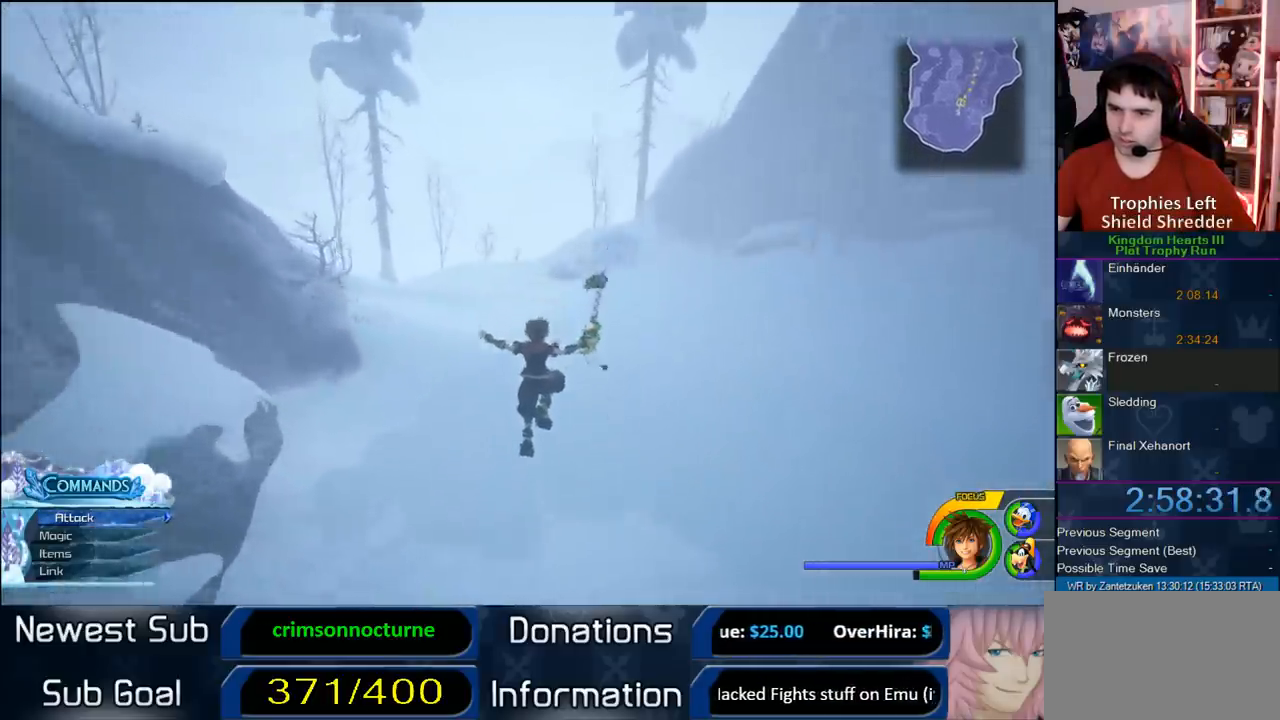
{"buttons": [], "left_stick": "up", "right_stick": "center", "events": [[100, "SQUARE", "up"]]}
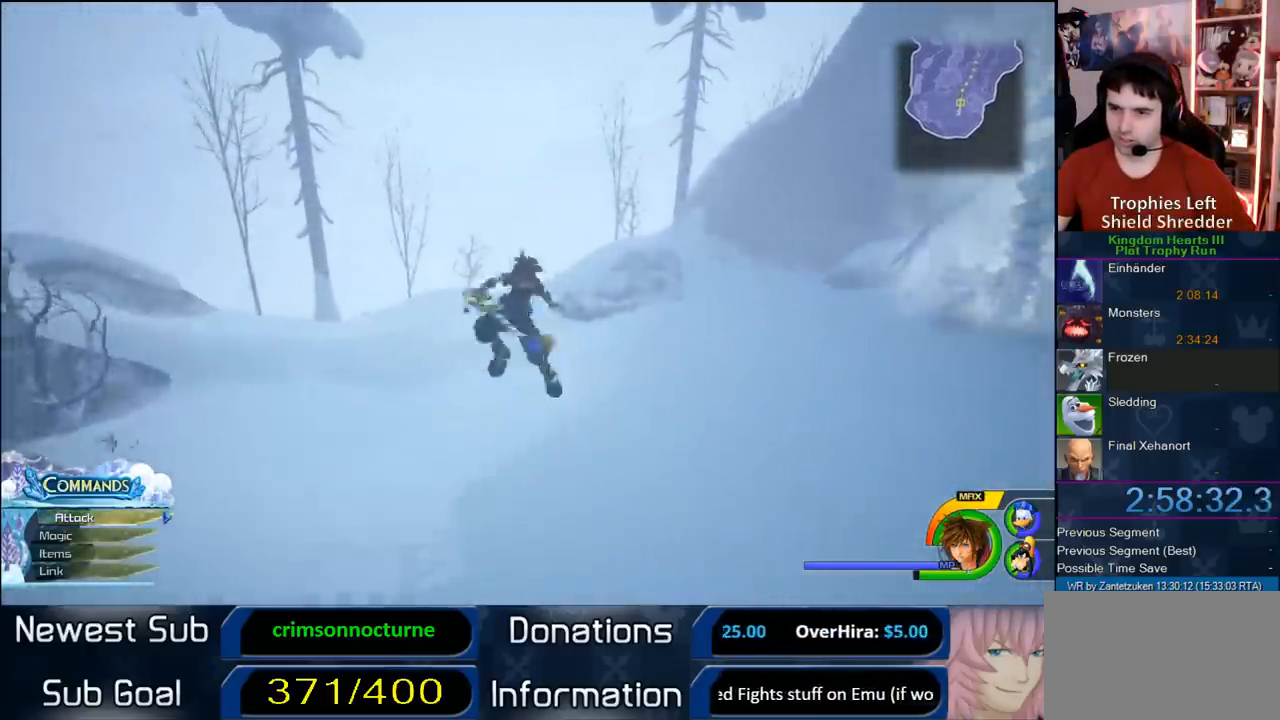
{"buttons": [], "left_stick": "up", "right_stick": "center", "events": [[217, "right_stick", "right"], [500, "right_stick", "center"]]}
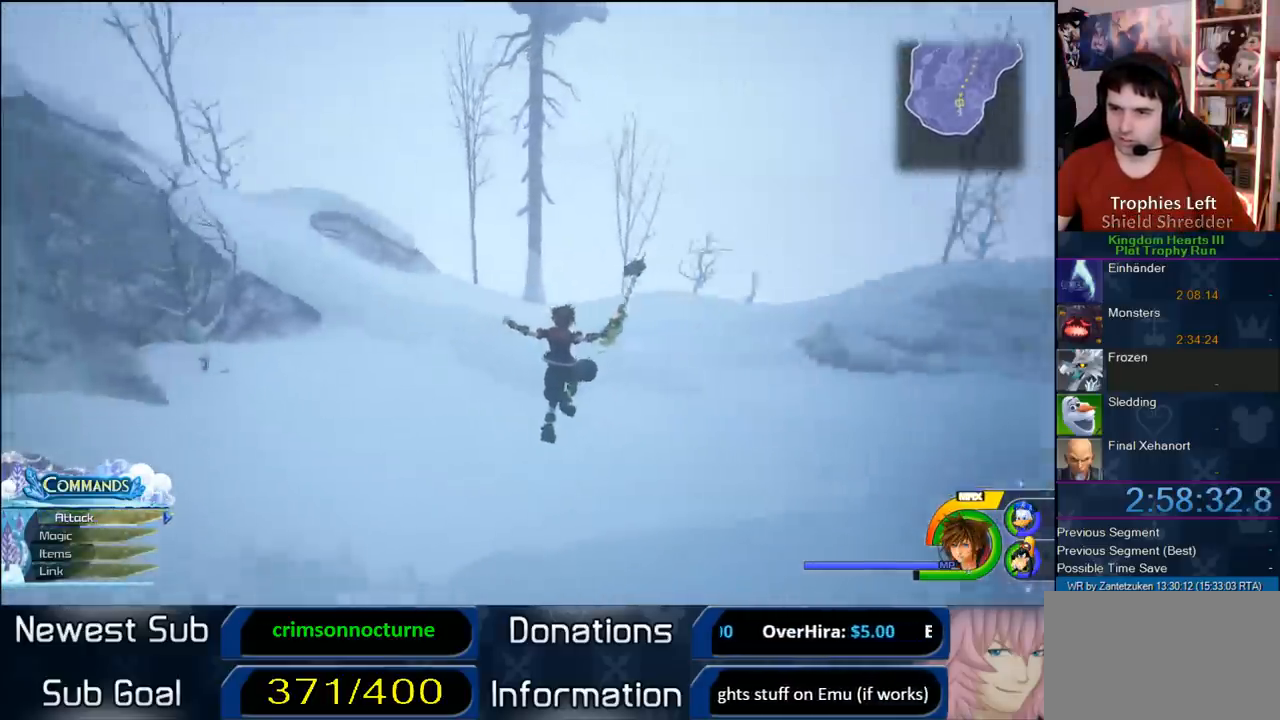
{"buttons": ["CROSS"], "left_stick": "up", "right_stick": "center", "events": [[317, "CROSS", "down"]]}
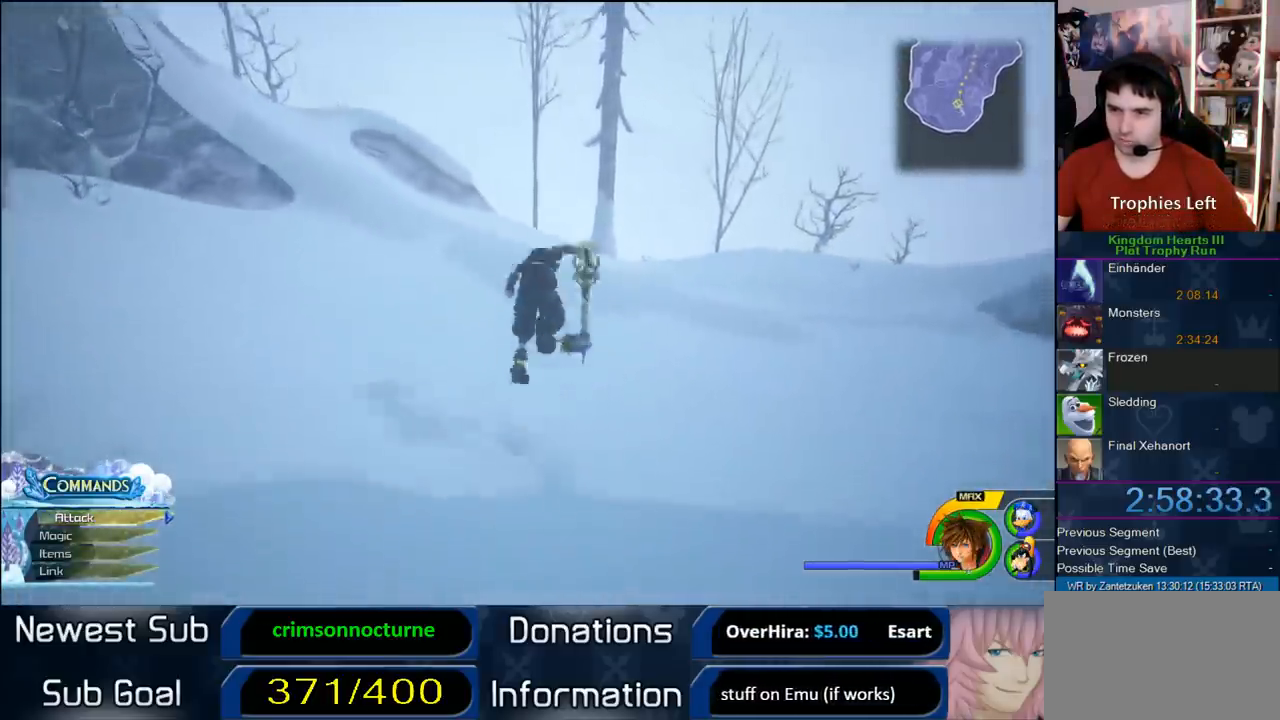
{"buttons": [], "left_stick": "up", "right_stick": "center", "events": [[400, "CROSS", "up"]]}
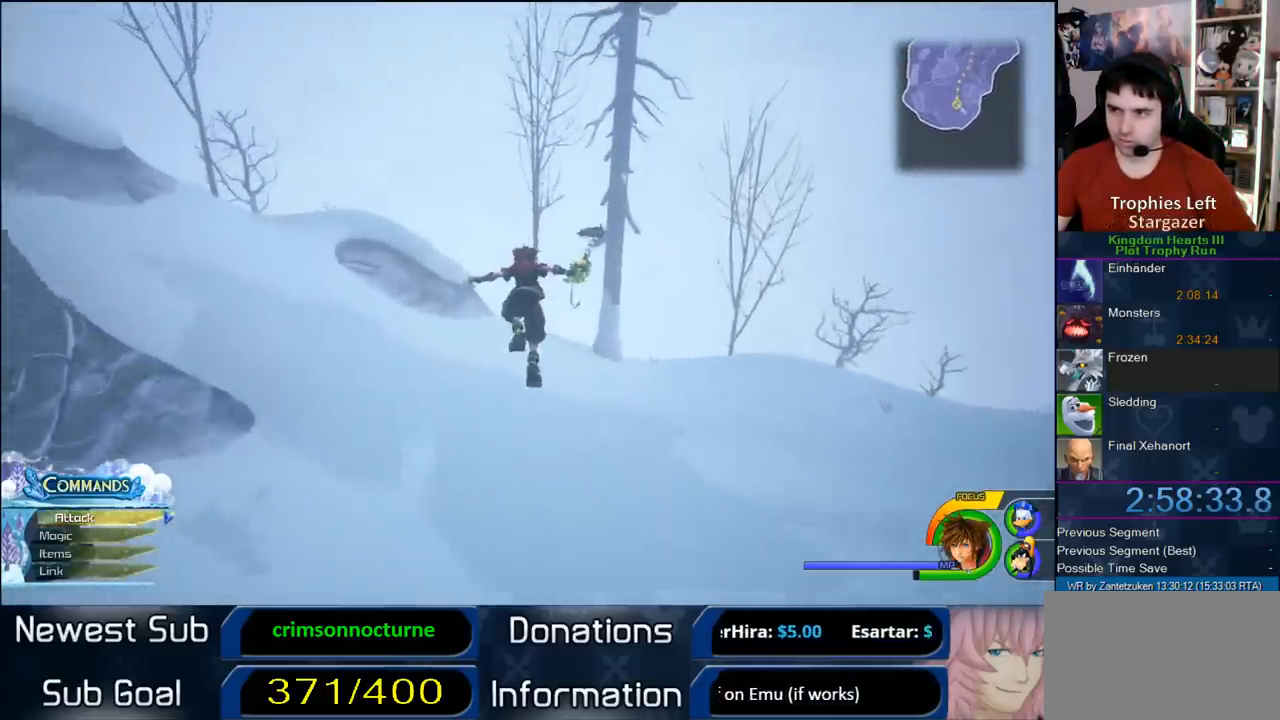
{"buttons": [], "left_stick": "up", "right_stick": "center", "events": [[117, "CROSS", "down"], [317, "CROSS", "up"]]}
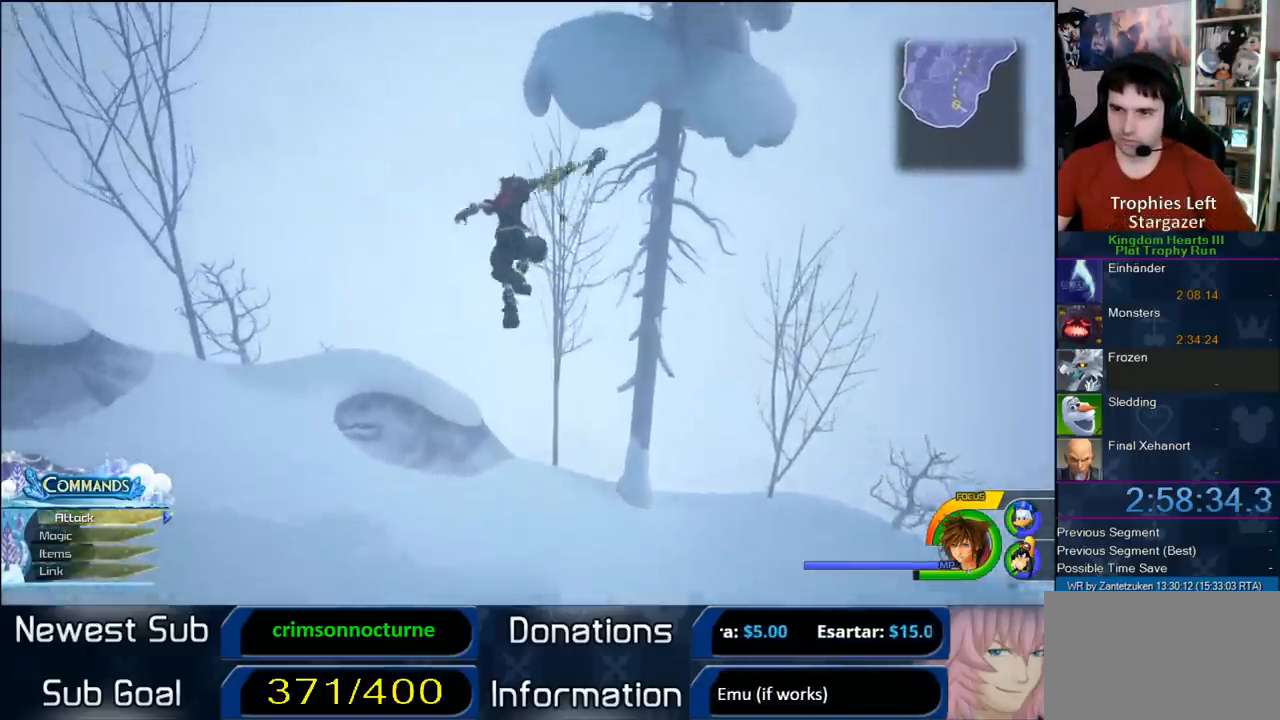
{"buttons": [], "left_stick": "up-right", "right_stick": "up-left", "events": [[33, "left_stick", "up-left"], [217, "right_stick", "left"], [267, "right_stick", "up-left"], [417, "left_stick", "up-right"]]}
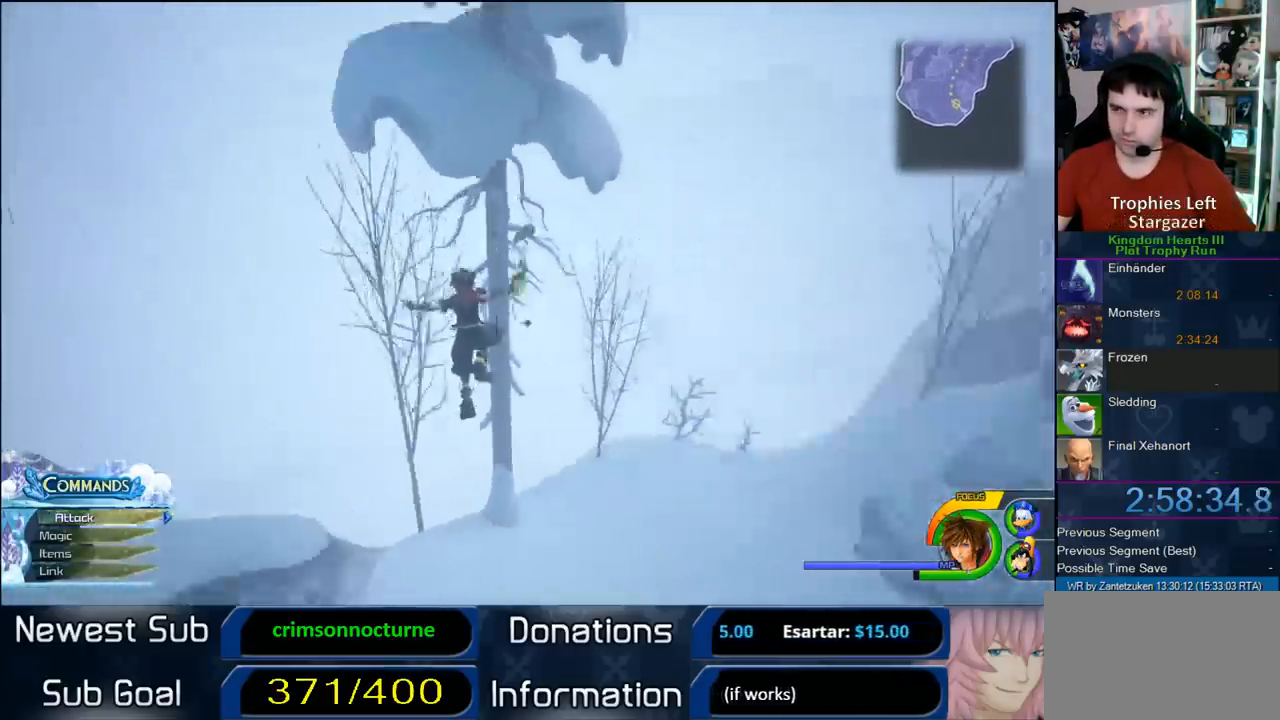
{"buttons": [], "left_stick": "up-right", "right_stick": "center", "events": [[100, "right_stick", "center"], [200, "SQUARE", "down"], [350, "SQUARE", "up"]]}
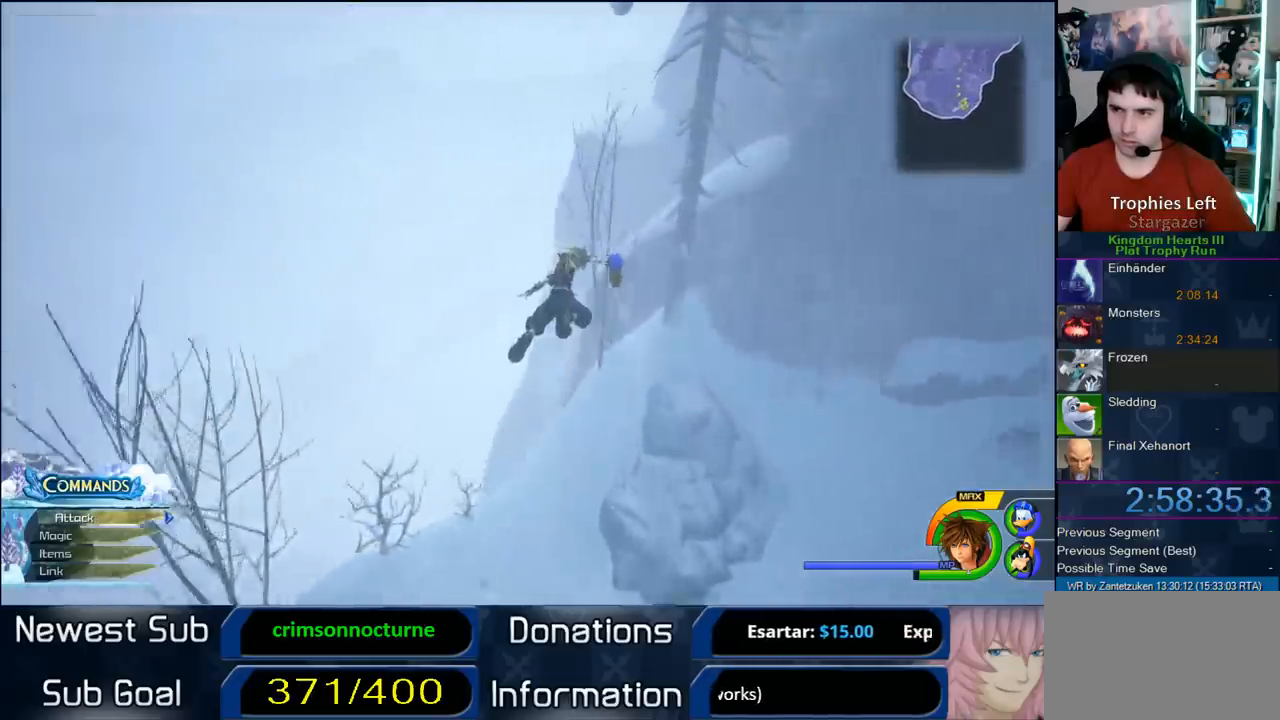
{"buttons": [], "left_stick": "up-left", "right_stick": "up-left", "events": [[417, "right_stick", "left"], [500, "left_stick", "up-left"], [500, "right_stick", "up-left"]]}
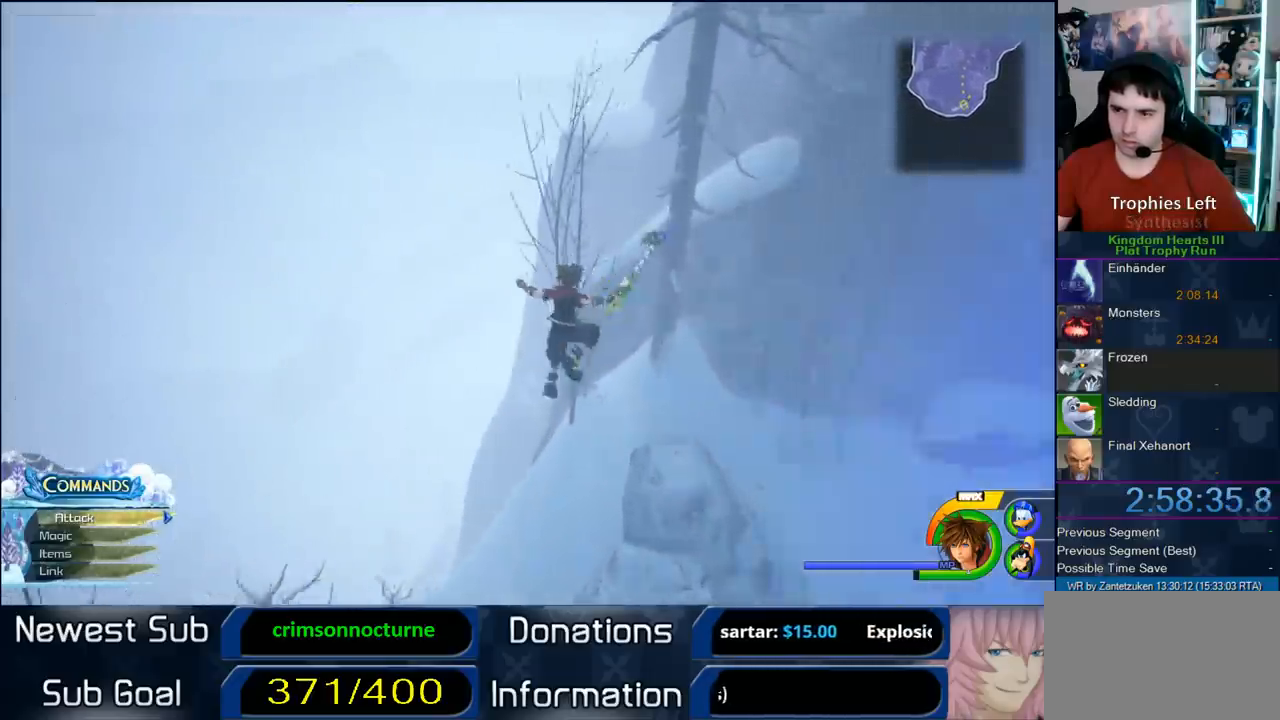
{"buttons": [], "left_stick": "left", "right_stick": "left", "events": [[317, "left_stick", "left"], [400, "right_stick", "left"]]}
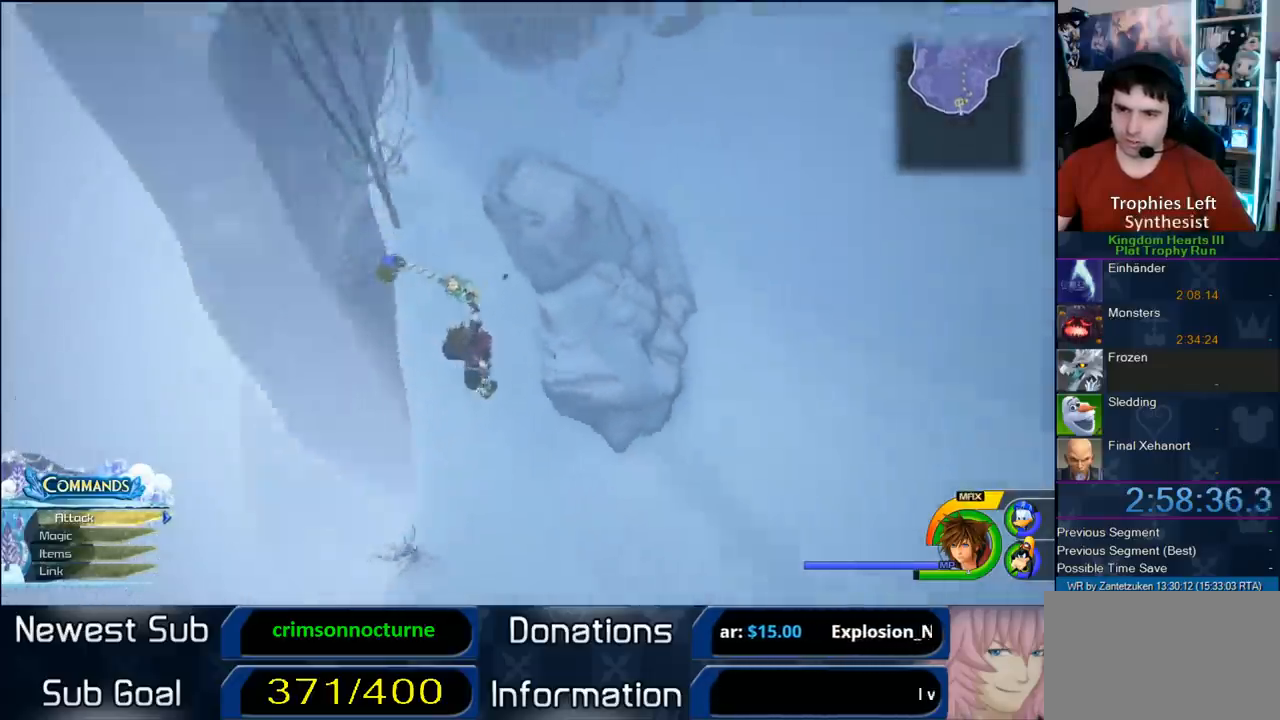
{"buttons": [], "left_stick": "left", "right_stick": "down-left", "events": [[83, "left_stick", "center"], [283, "left_stick", "up"], [283, "right_stick", "down-left"], [450, "left_stick", "left"]]}
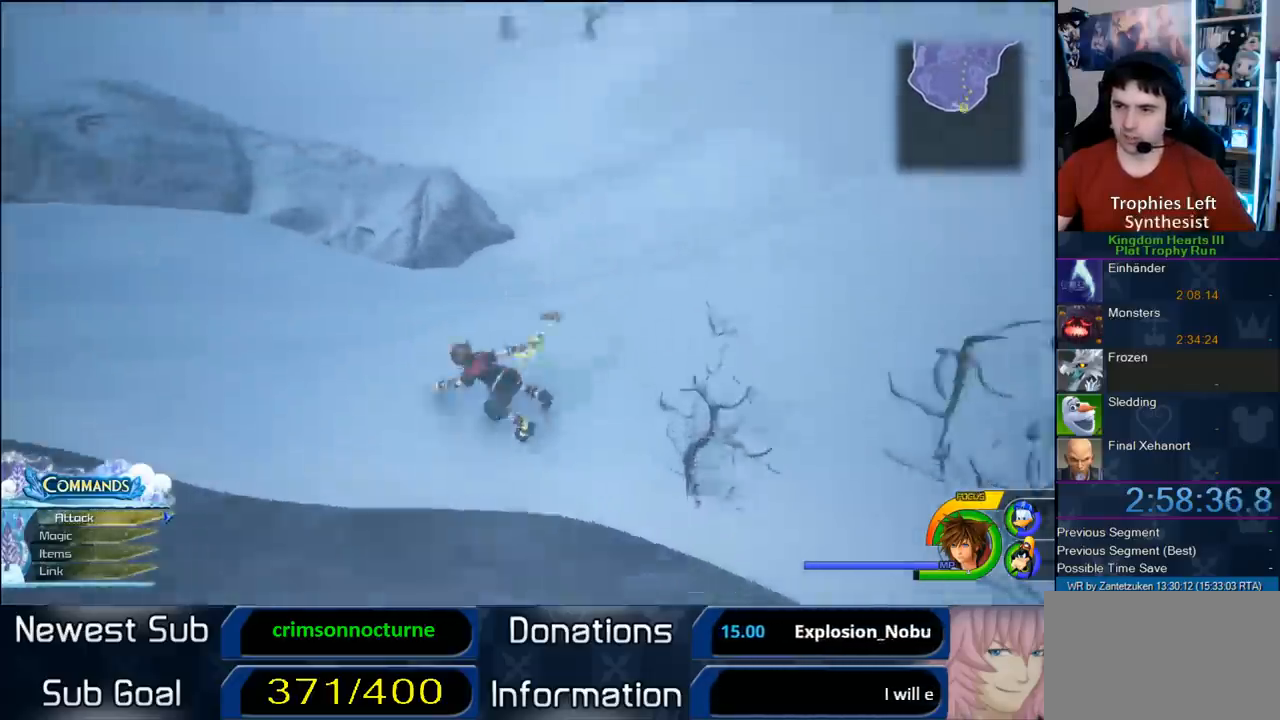
{"buttons": [], "left_stick": "down-right", "right_stick": "center", "events": [[50, "left_stick", "down-right"], [117, "right_stick", "center"]]}
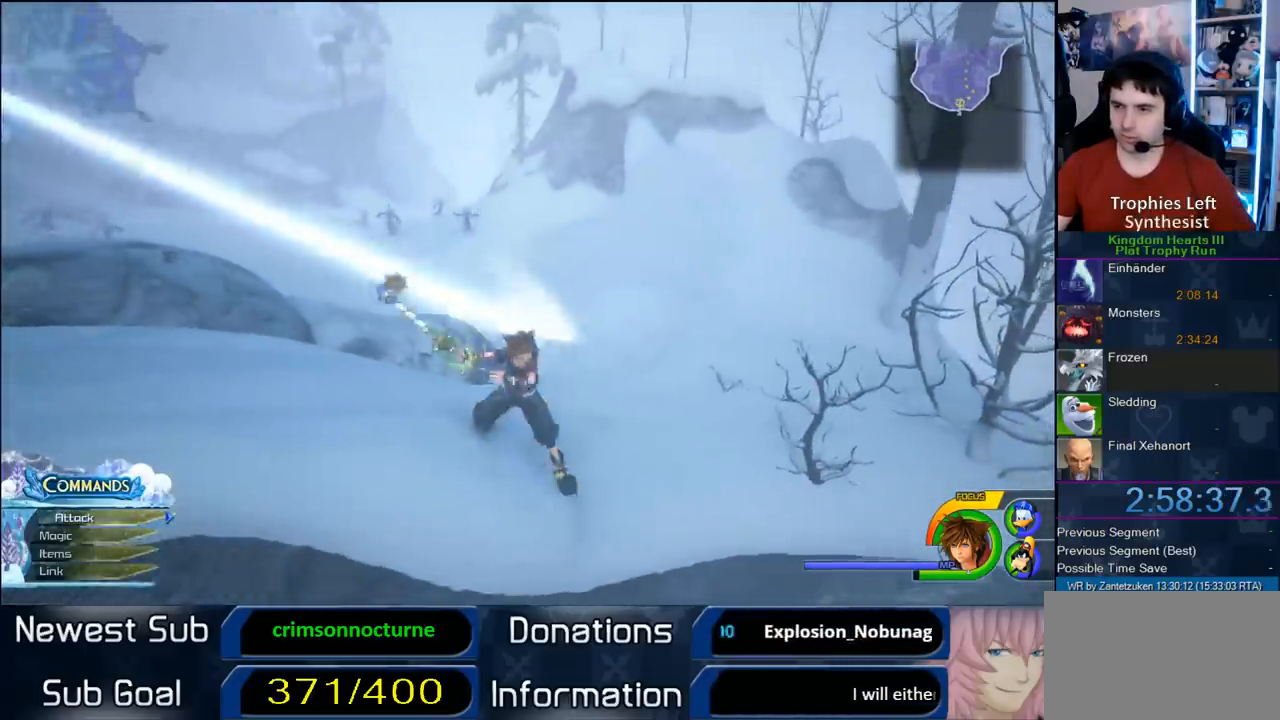
{"buttons": ["CROSS"], "left_stick": "left", "right_stick": "center", "events": [[367, "CROSS", "down"], [367, "left_stick", "down-left"], [450, "left_stick", "left"]]}
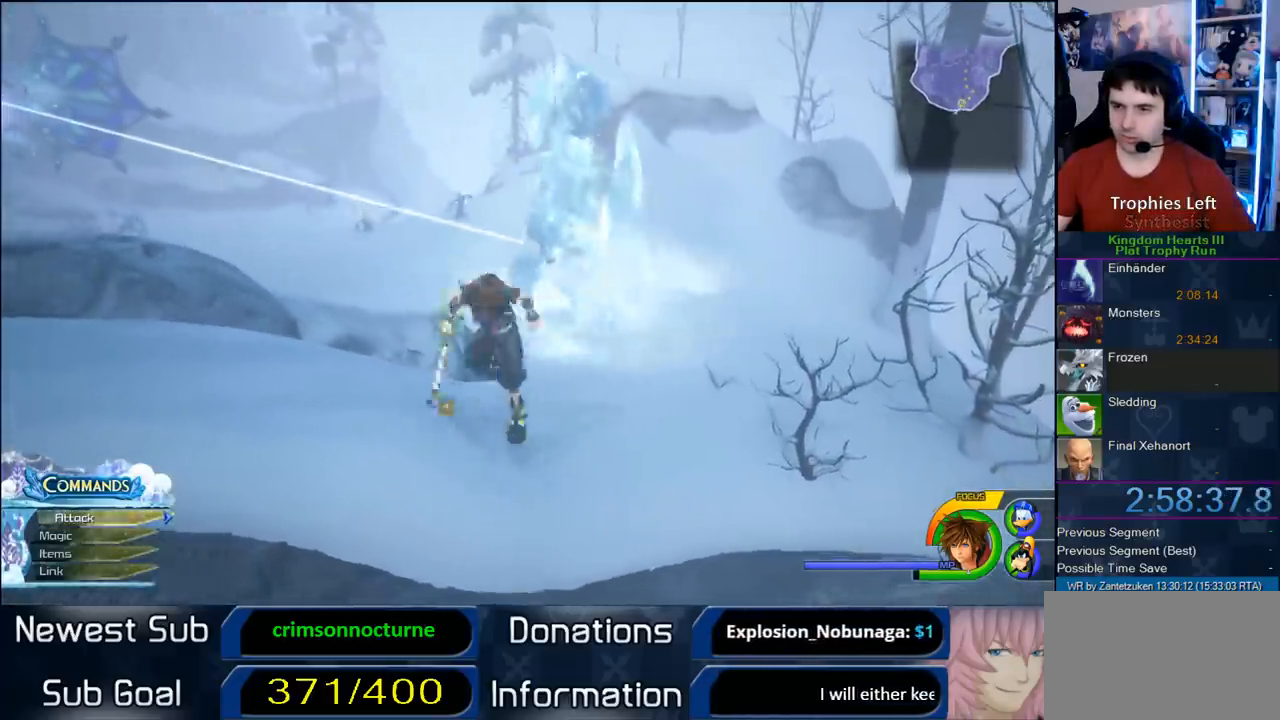
{"buttons": [], "left_stick": "up-left", "right_stick": "center", "events": [[183, "CROSS", "up"], [183, "left_stick", "up-left"], [400, "CROSS", "down"], [500, "CROSS", "up"]]}
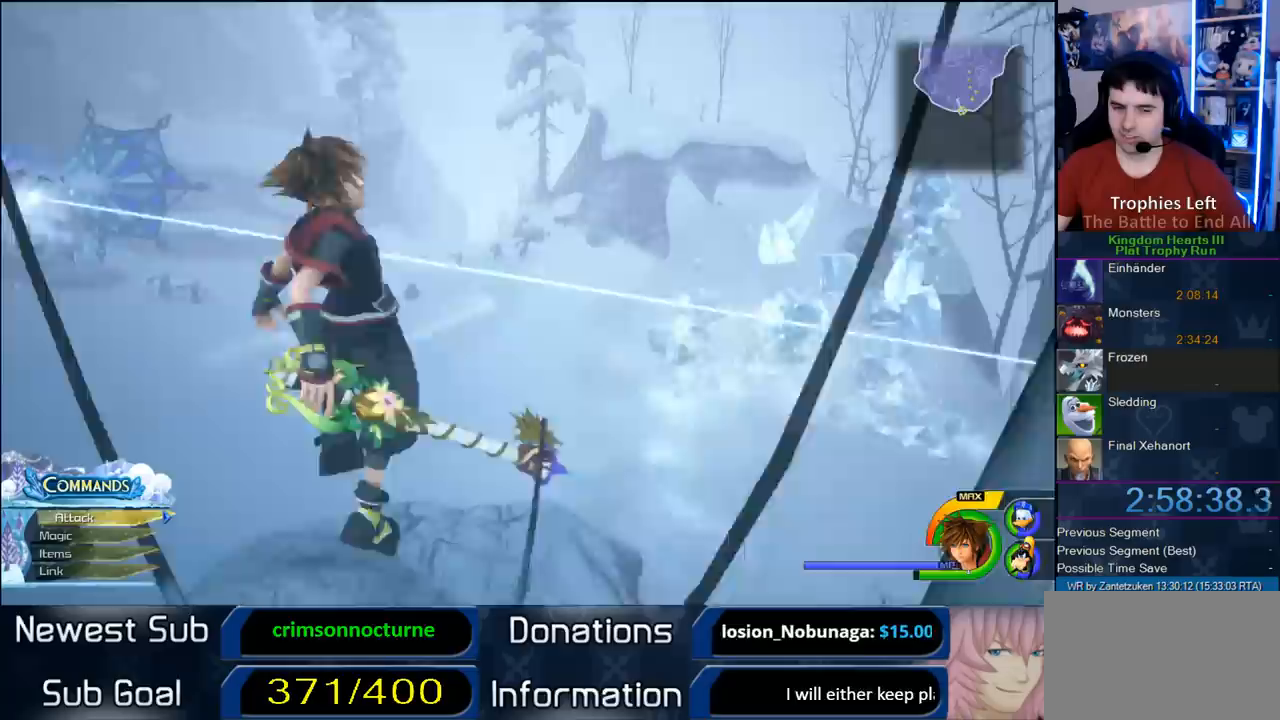
{"buttons": [], "left_stick": "up-right", "right_stick": "up-right", "events": [[67, "left_stick", "up"], [133, "right_stick", "right"], [333, "left_stick", "up-right"], [433, "right_stick", "up-right"]]}
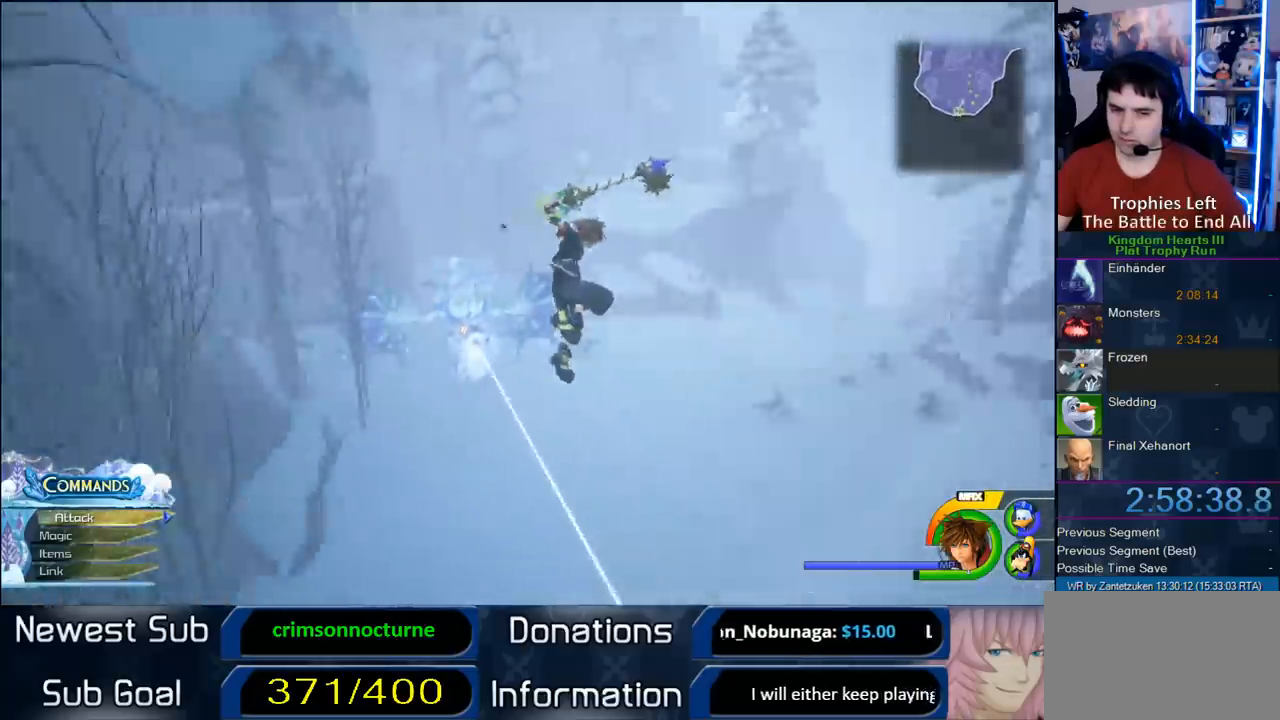
{"buttons": ["SQUARE"], "left_stick": "up", "right_stick": "center", "events": [[67, "right_stick", "center"], [167, "left_stick", "up"], [383, "SQUARE", "down"]]}
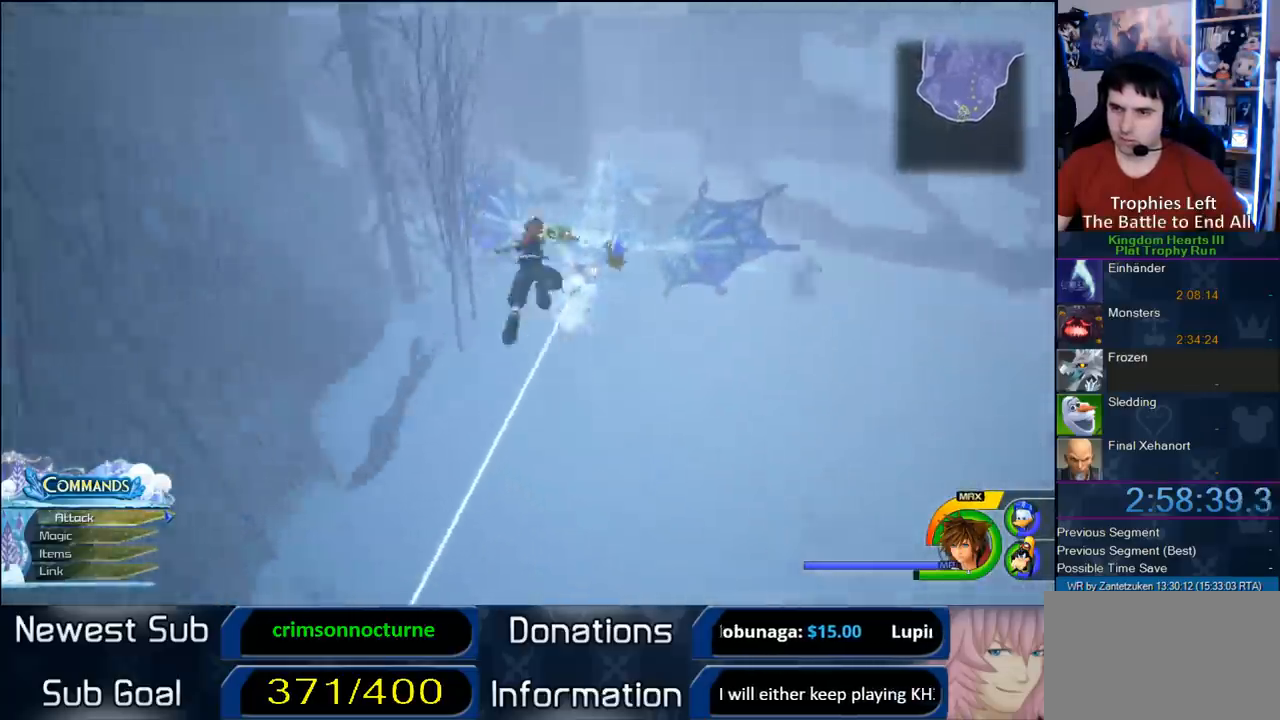
{"buttons": [], "left_stick": "up", "right_stick": "center", "events": [[67, "SQUARE", "up"]]}
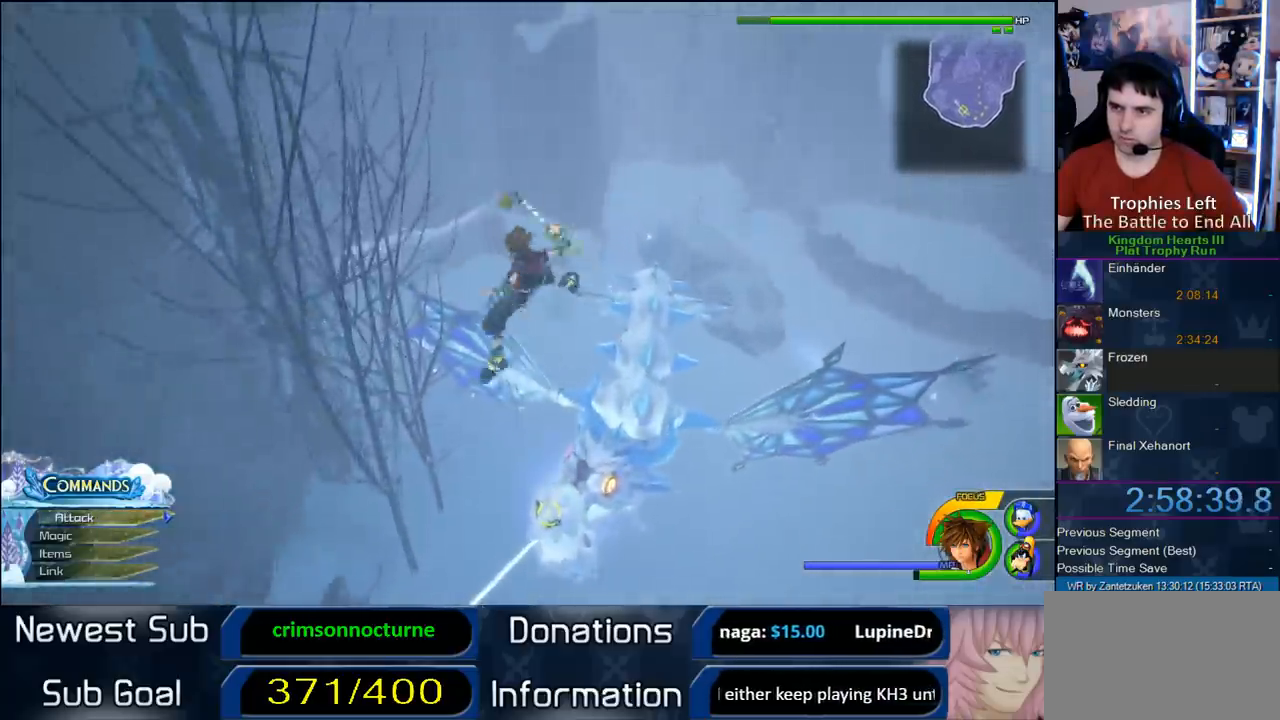
{"buttons": ["SQUARE"], "left_stick": "up", "right_stick": "center", "events": [[83, "right_stick", "down-right"], [233, "right_stick", "center"], [467, "SQUARE", "down"]]}
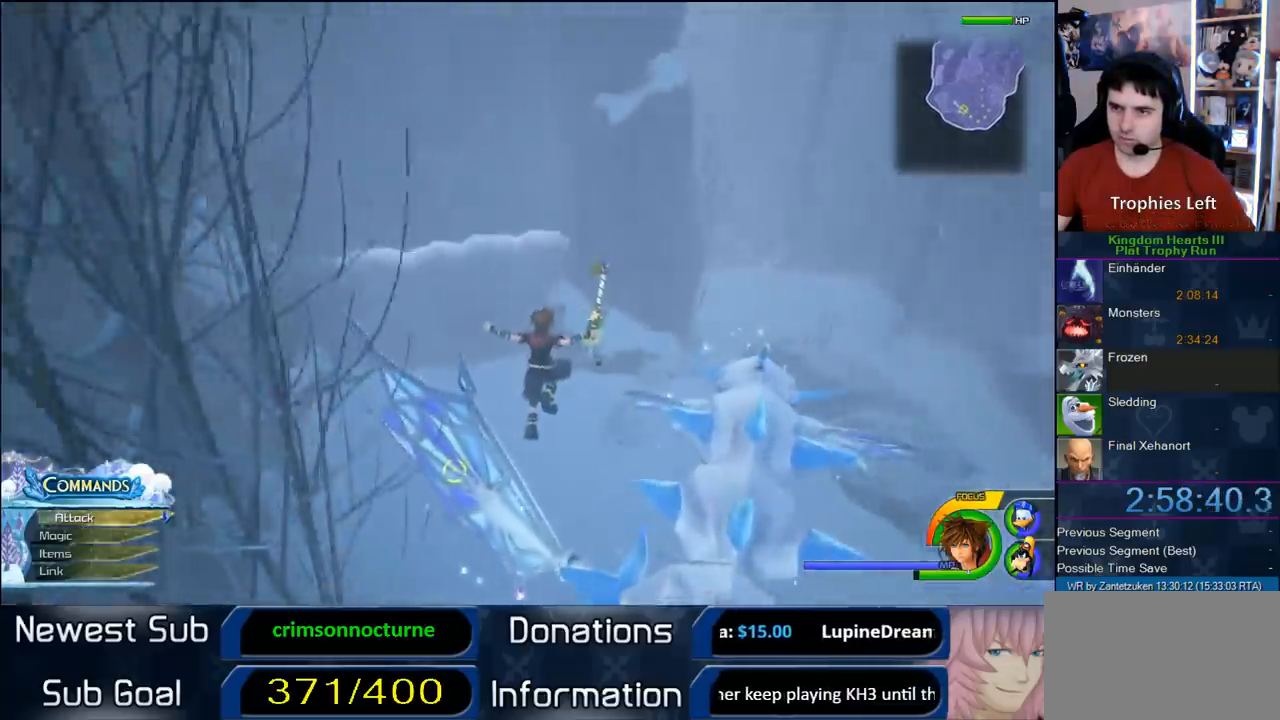
{"buttons": [], "left_stick": "up", "right_stick": "down-right", "events": [[17, "SQUARE", "up"], [100, "SQUARE", "down"], [233, "SQUARE", "up"], [467, "right_stick", "down-right"]]}
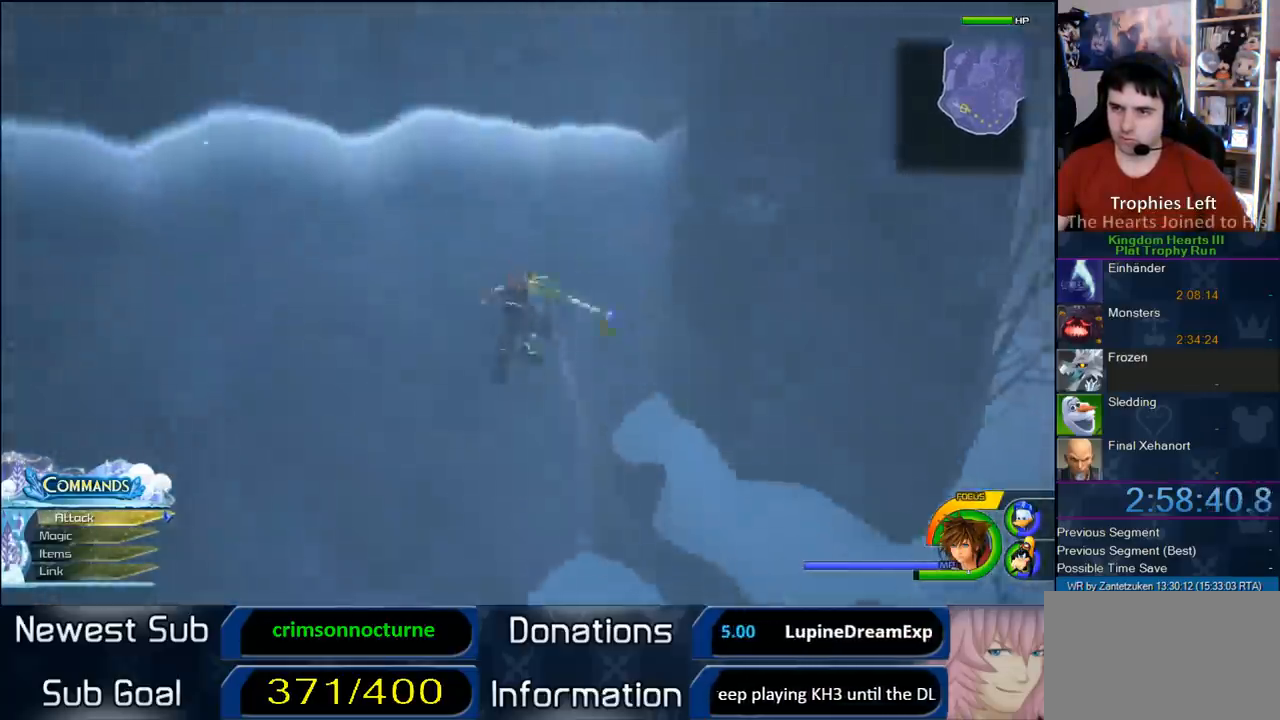
{"buttons": [], "left_stick": "up", "right_stick": "down-right", "events": [[133, "right_stick", "center"], [317, "right_stick", "down-right"]]}
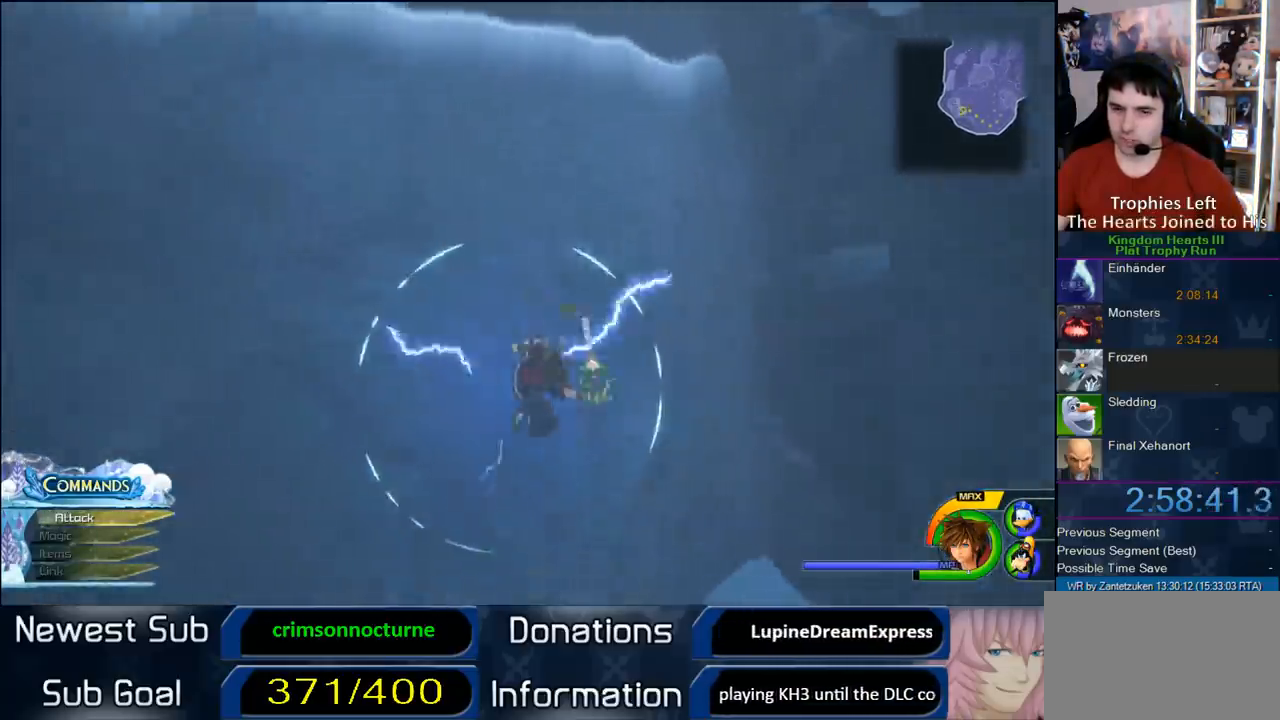
{"buttons": [], "left_stick": "up", "right_stick": "center", "events": [[17, "right_stick", "center"]]}
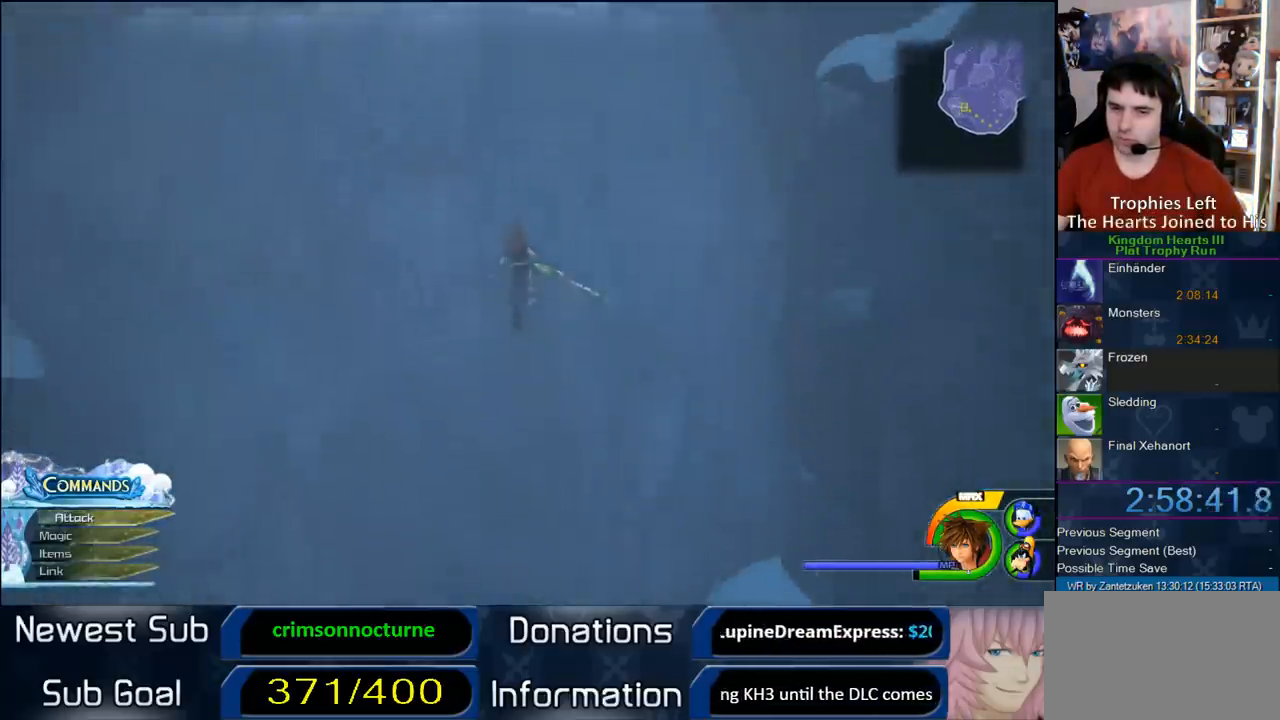
{"buttons": [], "left_stick": "up", "right_stick": "center", "events": []}
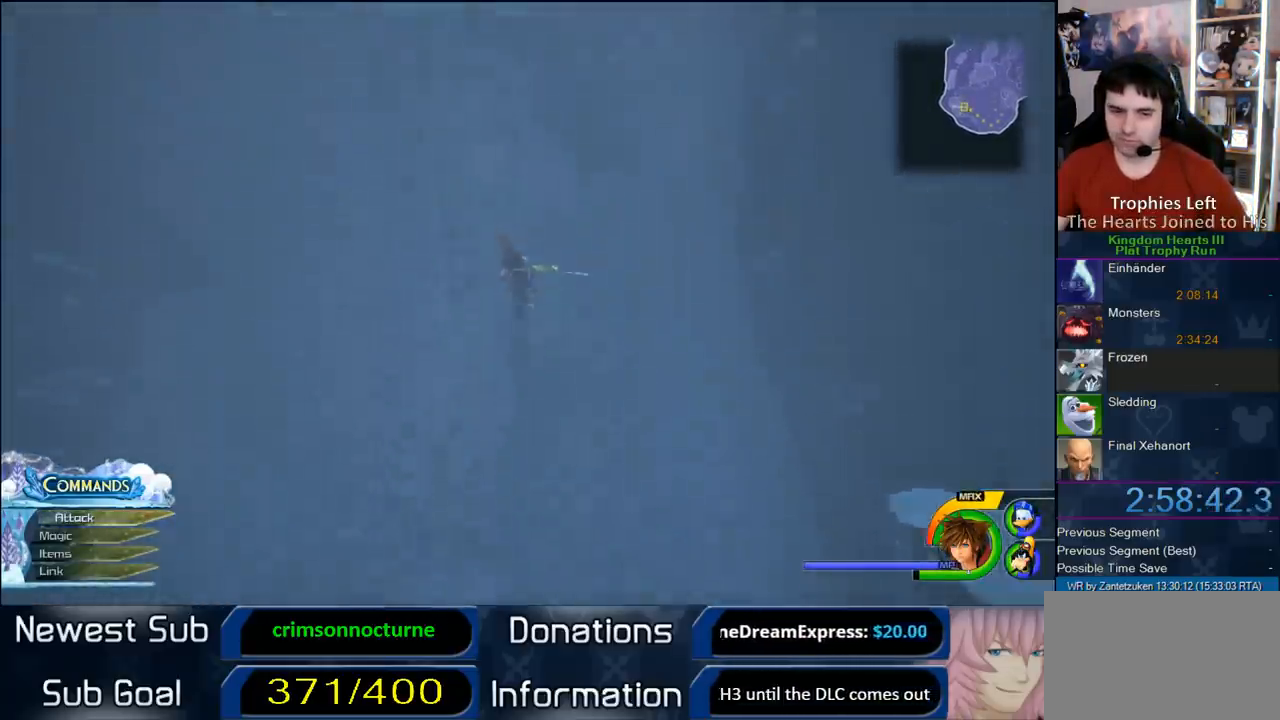
{"buttons": [], "left_stick": "up", "right_stick": "center", "events": []}
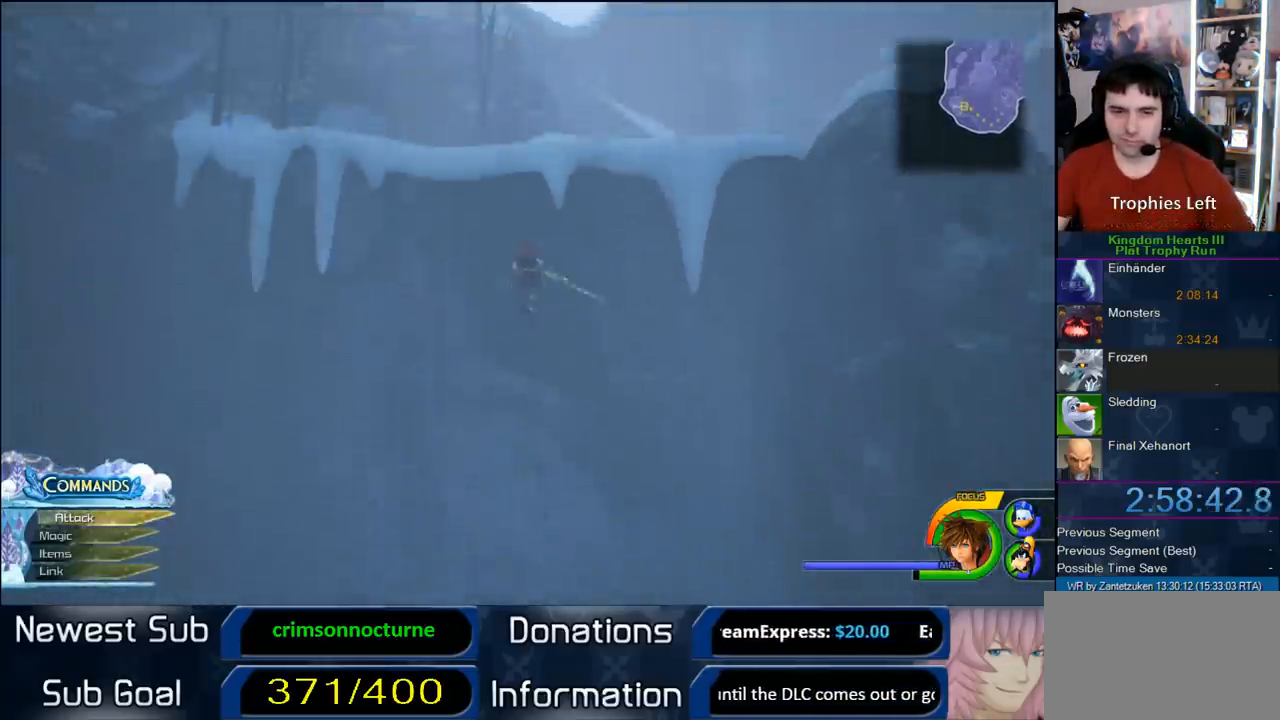
{"buttons": [], "left_stick": "up", "right_stick": "center", "events": []}
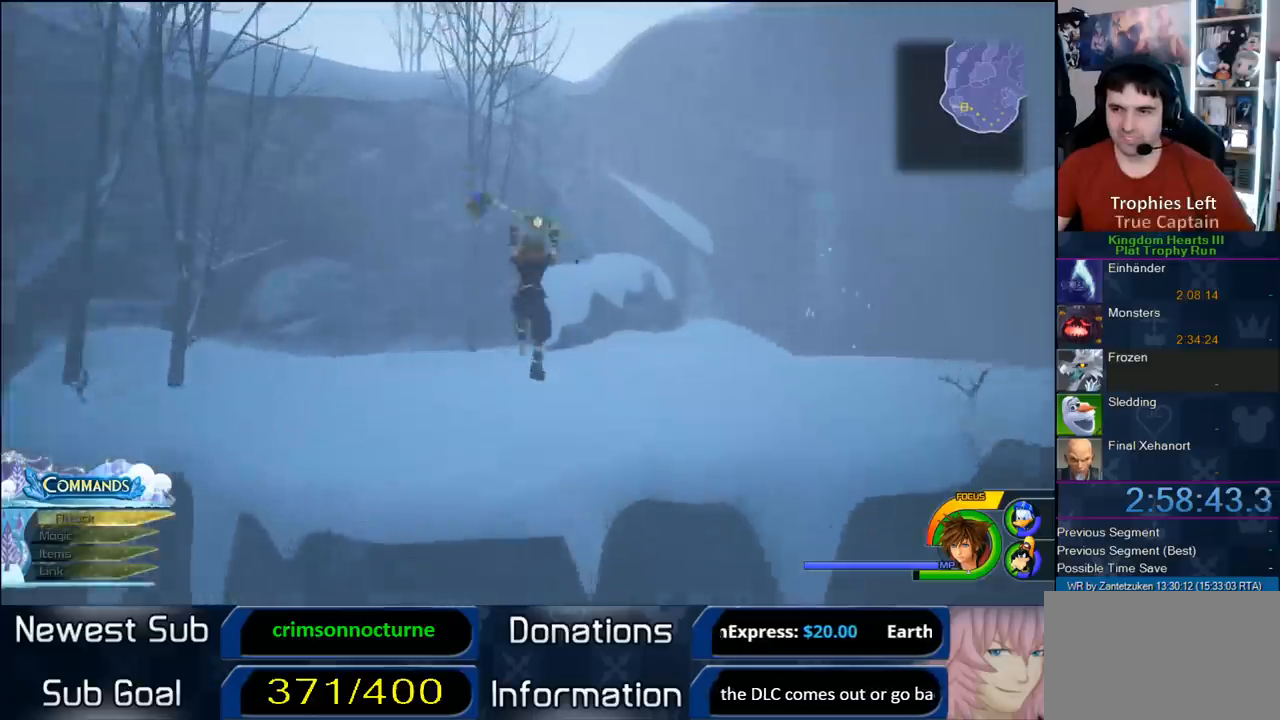
{"buttons": [], "left_stick": "up", "right_stick": "center", "events": [[217, "right_stick", "up-left"], [367, "right_stick", "center"]]}
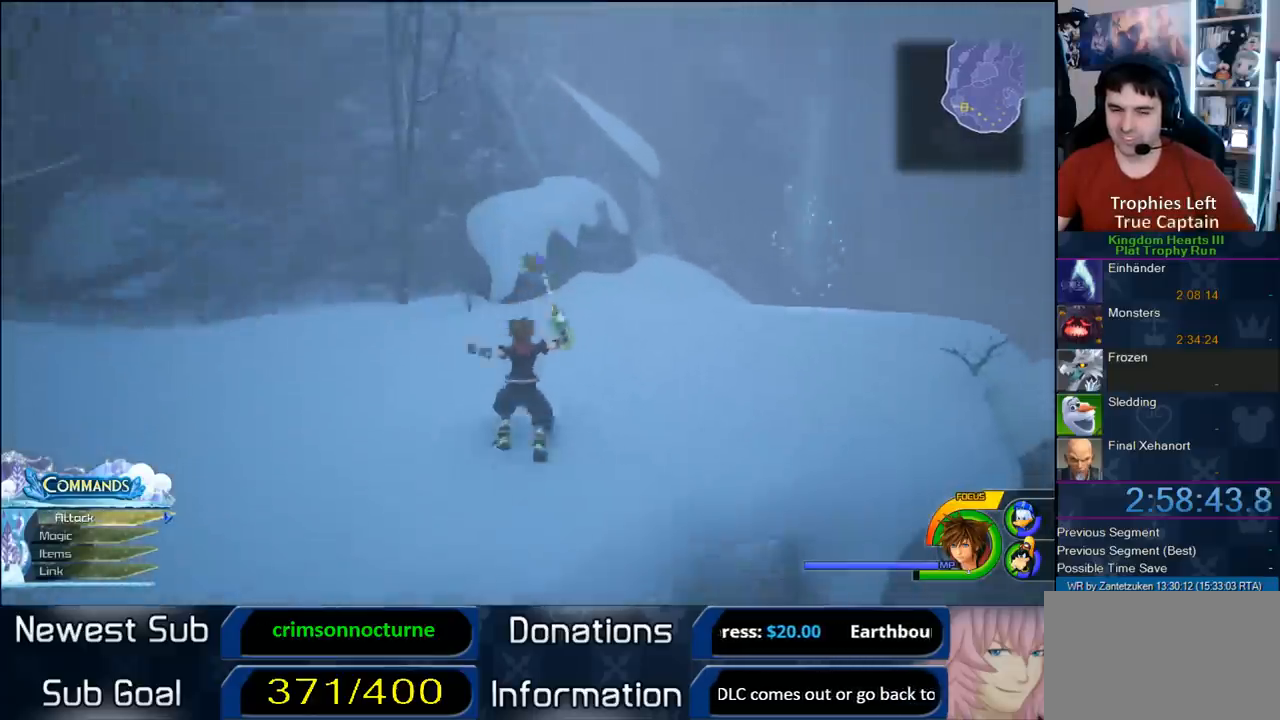
{"buttons": [], "left_stick": "up", "right_stick": "left", "events": [[17, "left_stick", "up-right"], [233, "right_stick", "left"], [483, "left_stick", "up"]]}
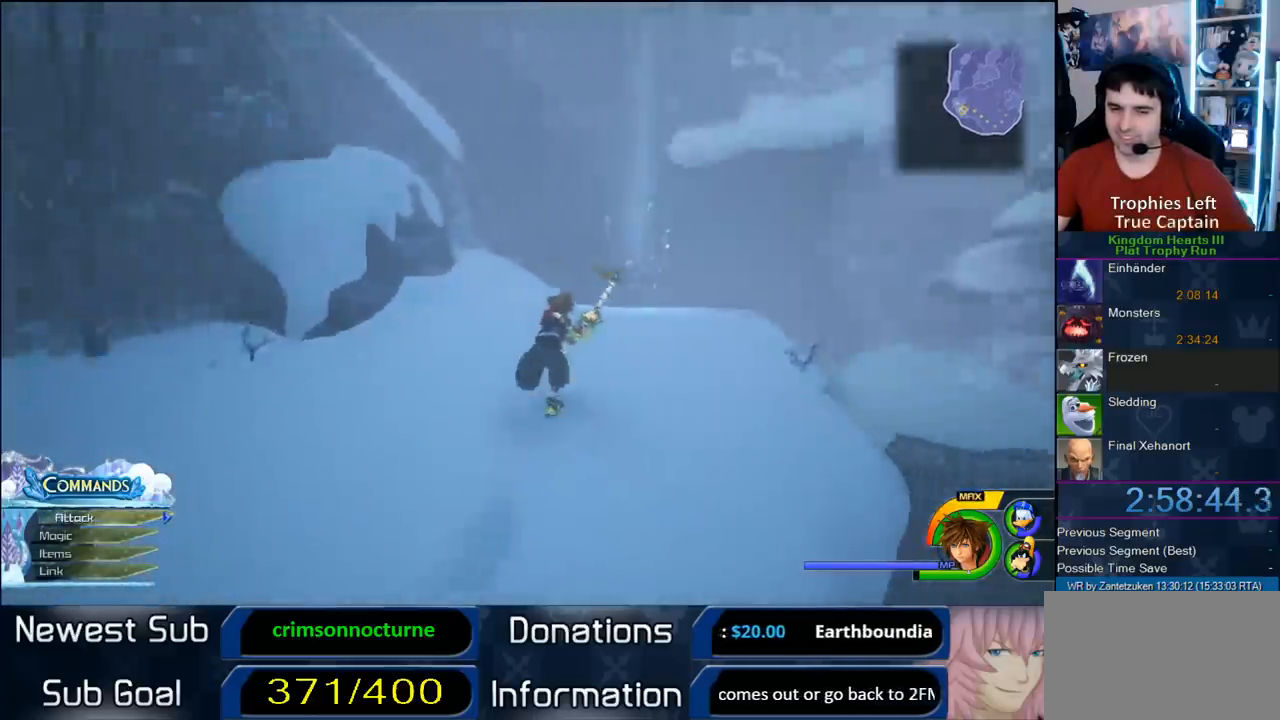
{"buttons": [], "left_stick": "up", "right_stick": "up-left", "events": [[50, "right_stick", "center"], [417, "right_stick", "up-left"]]}
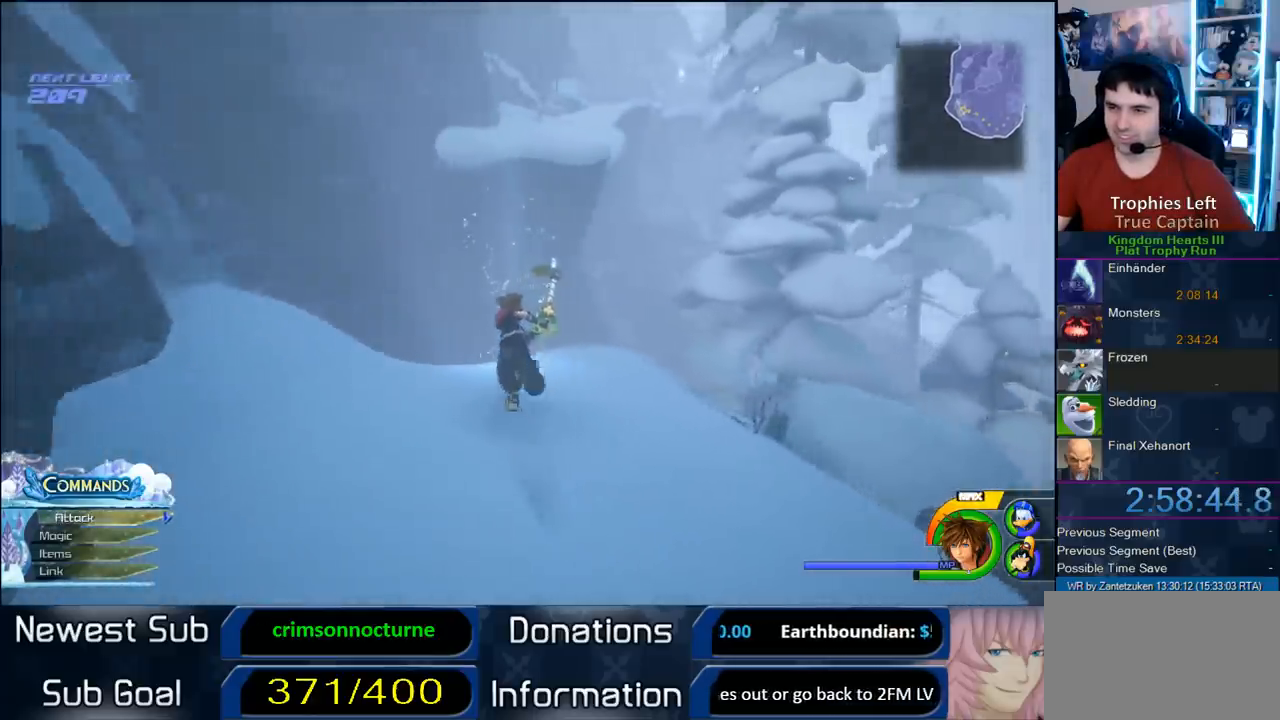
{"buttons": [], "left_stick": "up", "right_stick": "center", "events": [[83, "right_stick", "center"]]}
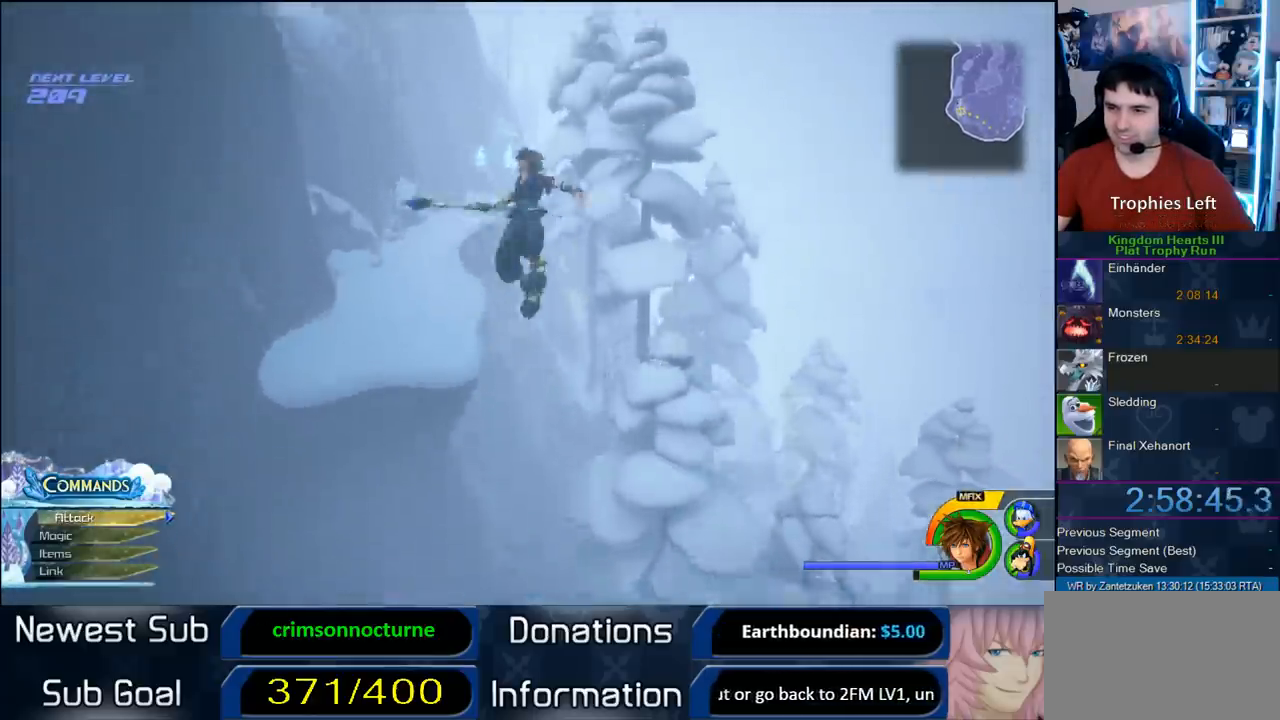
{"buttons": ["SQUARE"], "left_stick": "up", "right_stick": "center", "events": [[117, "right_stick", "up-right"], [167, "right_stick", "center"], [500, "SQUARE", "down"]]}